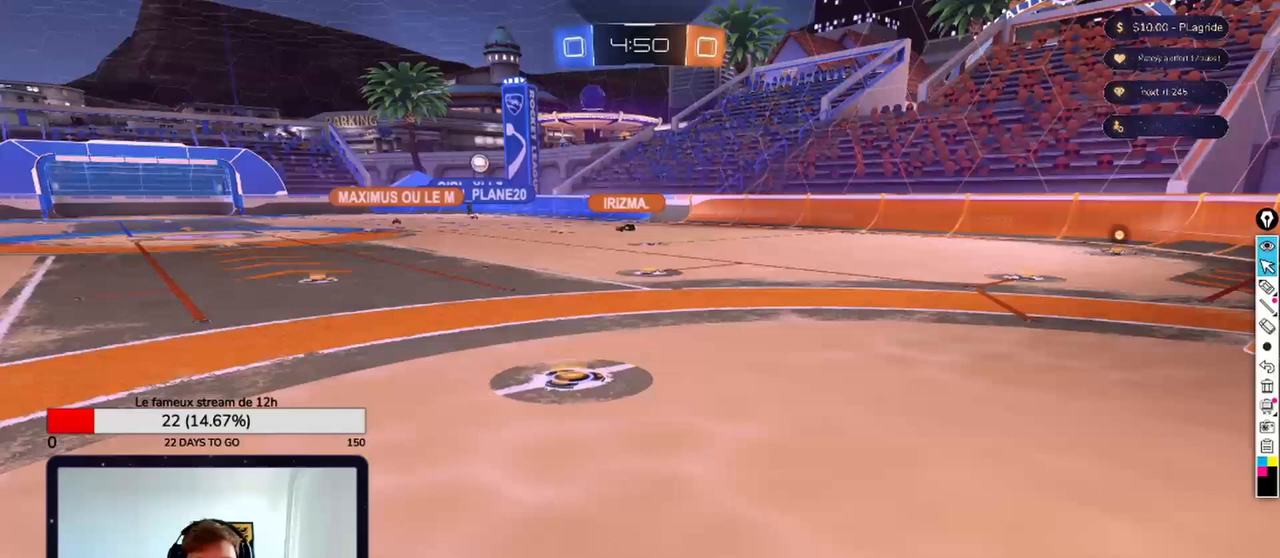
Gameplay with a controller (Xbox layout); each line is a JSON object with the inputs held at the frame after it. "events" lists button and stick changes between this image and that frame as [ms after this image, input, new state], when the widget could be followed in between.
{"buttons": [], "left_stick": "center", "right_stick": "center", "events": [[125, "right_stick", "center"], [417, "left_stick", "center"]]}
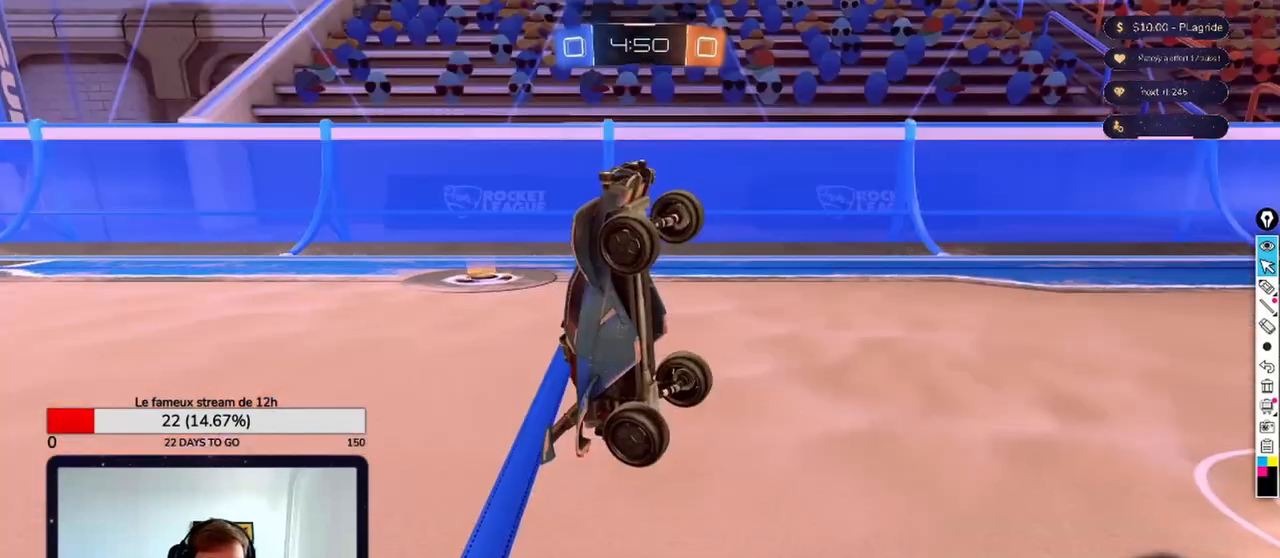
{"buttons": [], "left_stick": "center", "right_stick": "center", "events": [[83, "Y", "down"], [125, "Y", "up"], [208, "Y", "down"], [292, "Y", "up"]]}
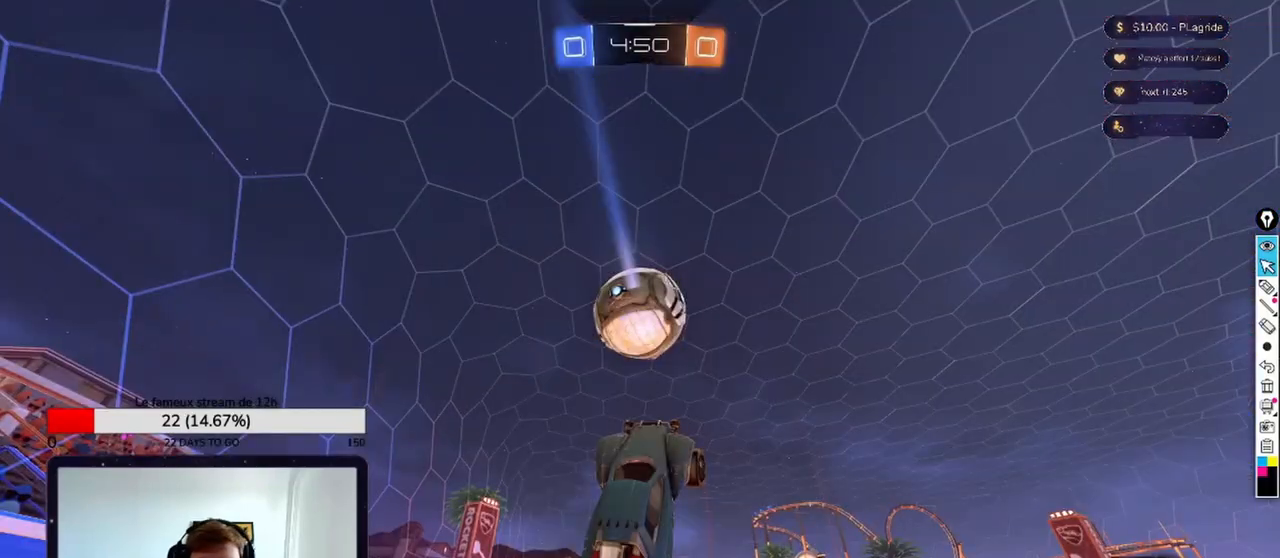
{"buttons": [], "left_stick": "center", "right_stick": "center", "events": []}
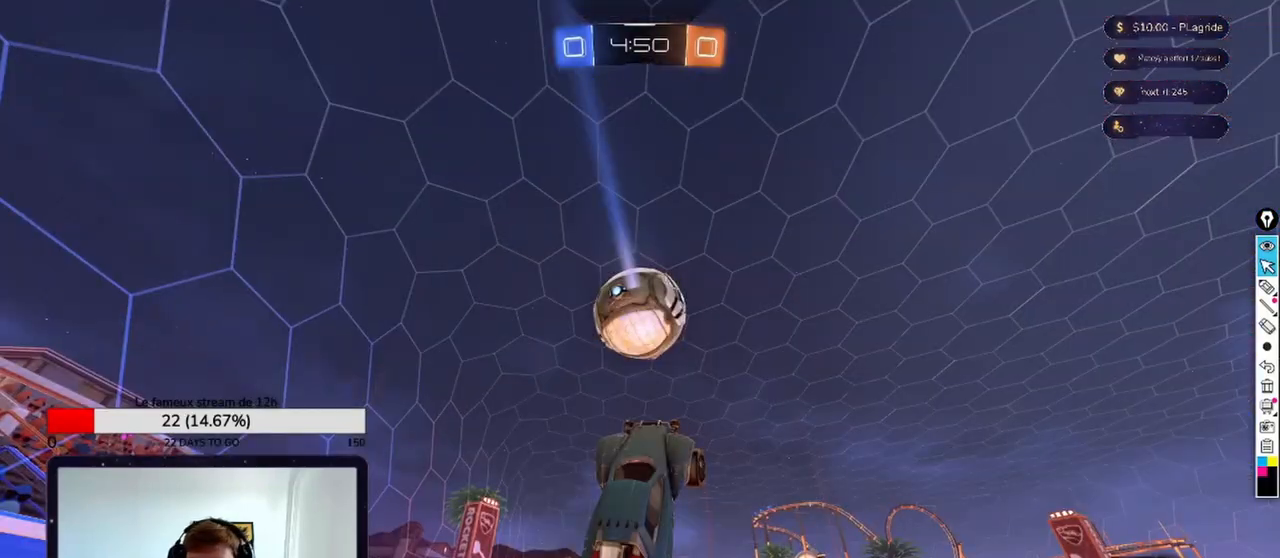
{"buttons": [], "left_stick": "center", "right_stick": "center", "events": [[250, "X", "down"], [292, "X", "up"]]}
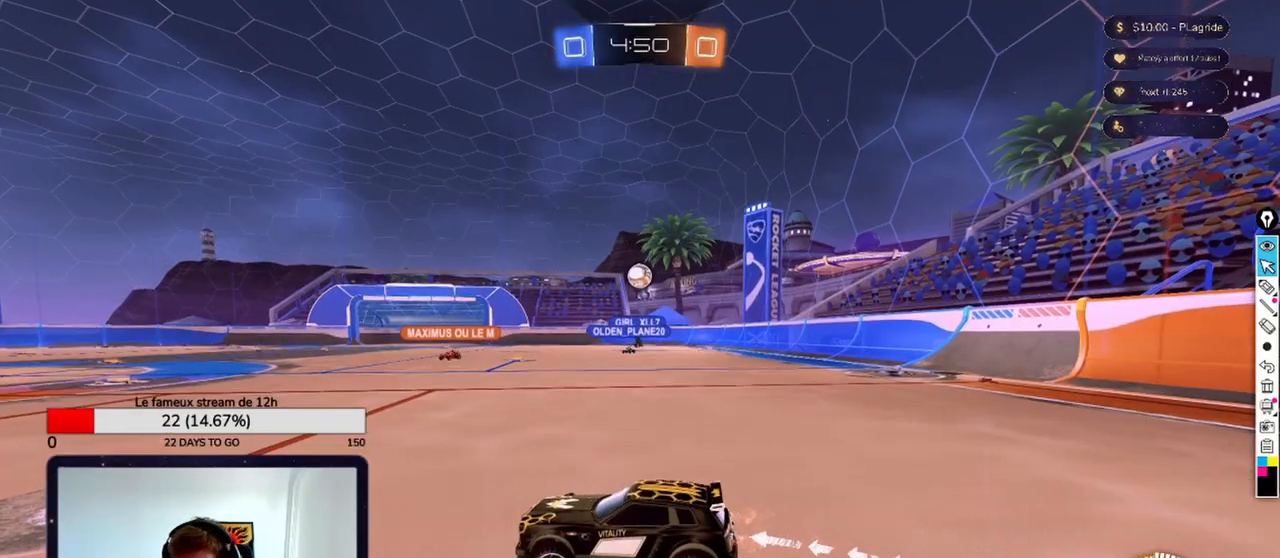
{"buttons": [], "left_stick": "center", "right_stick": "center", "events": []}
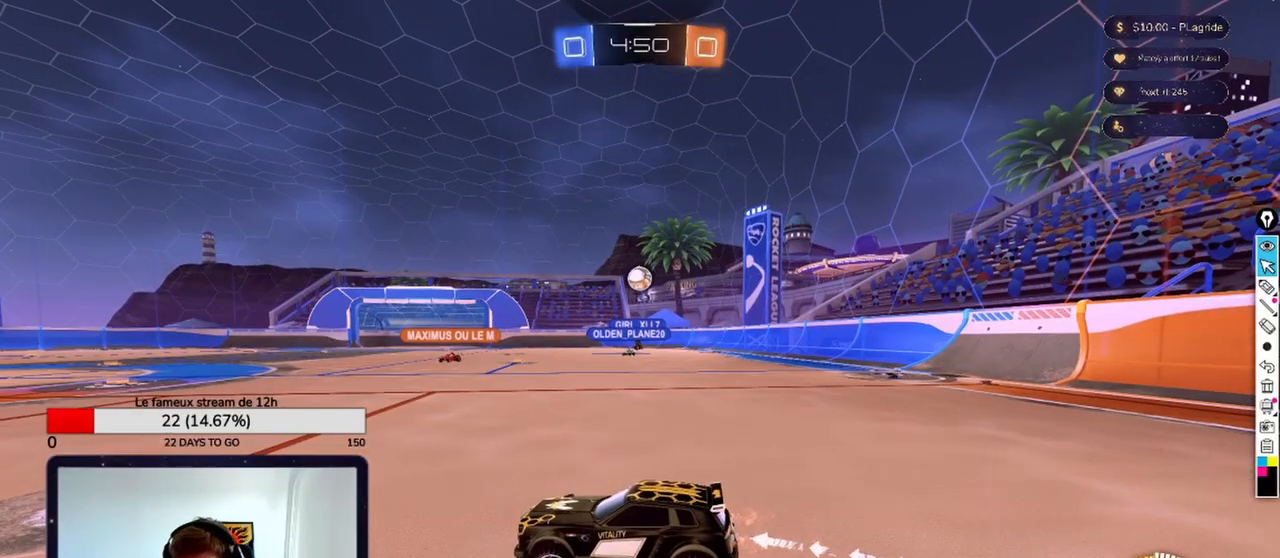
{"buttons": [], "left_stick": "center", "right_stick": "center", "events": [[167, "X", "down"], [250, "X", "up"]]}
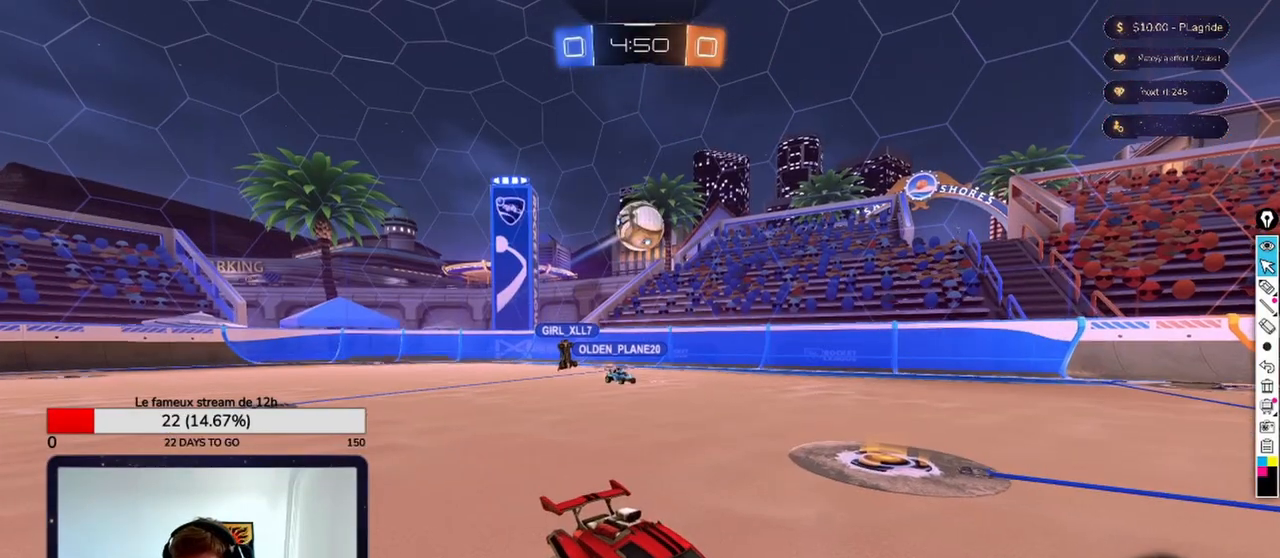
{"buttons": [], "left_stick": "center", "right_stick": "center", "events": []}
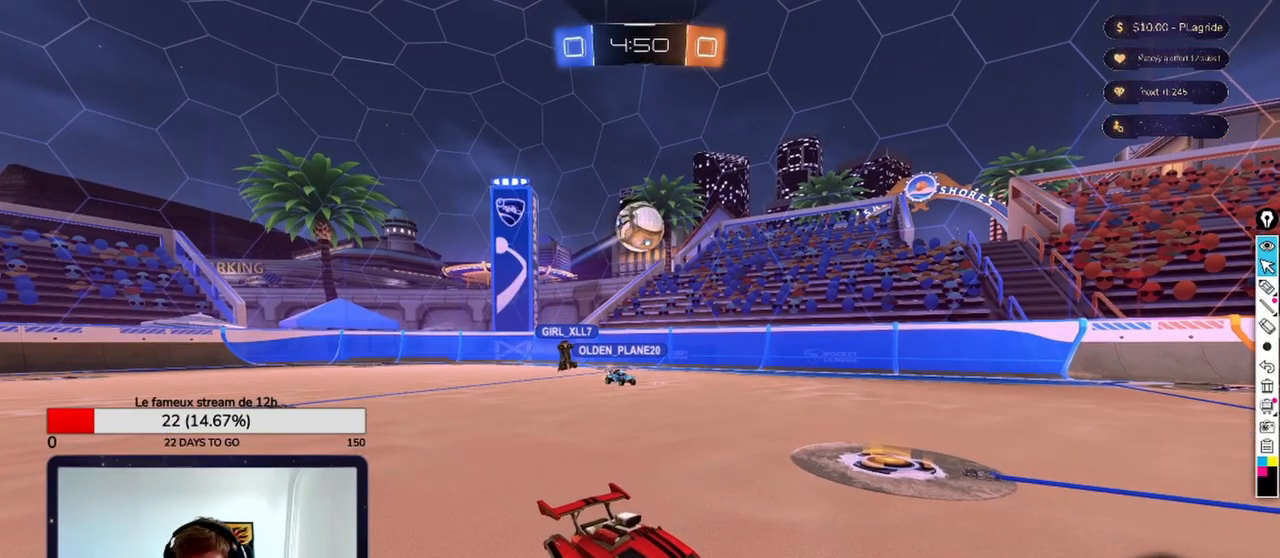
{"buttons": [], "left_stick": "center", "right_stick": "center", "events": []}
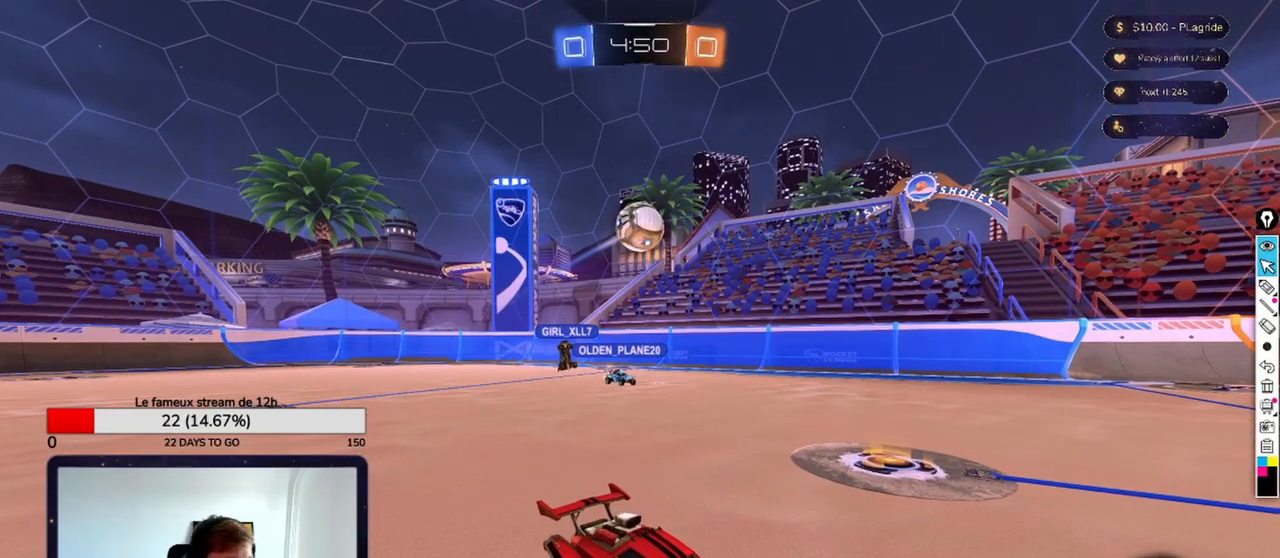
{"buttons": [], "left_stick": "center", "right_stick": "center", "events": []}
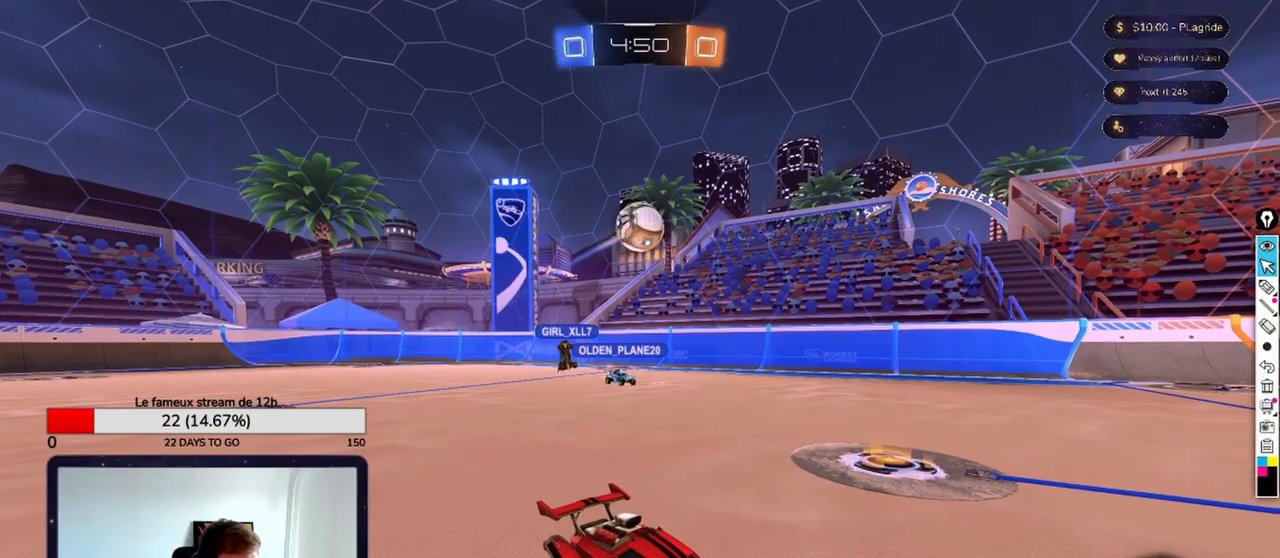
{"buttons": [], "left_stick": "center", "right_stick": "center", "events": []}
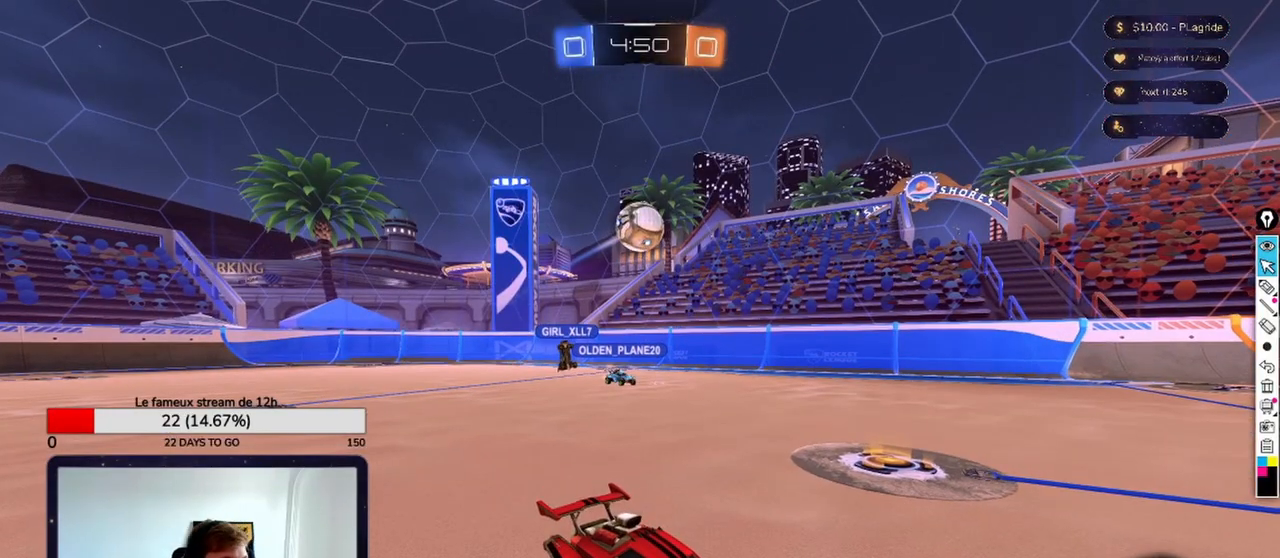
{"buttons": [], "left_stick": "center", "right_stick": "center", "events": []}
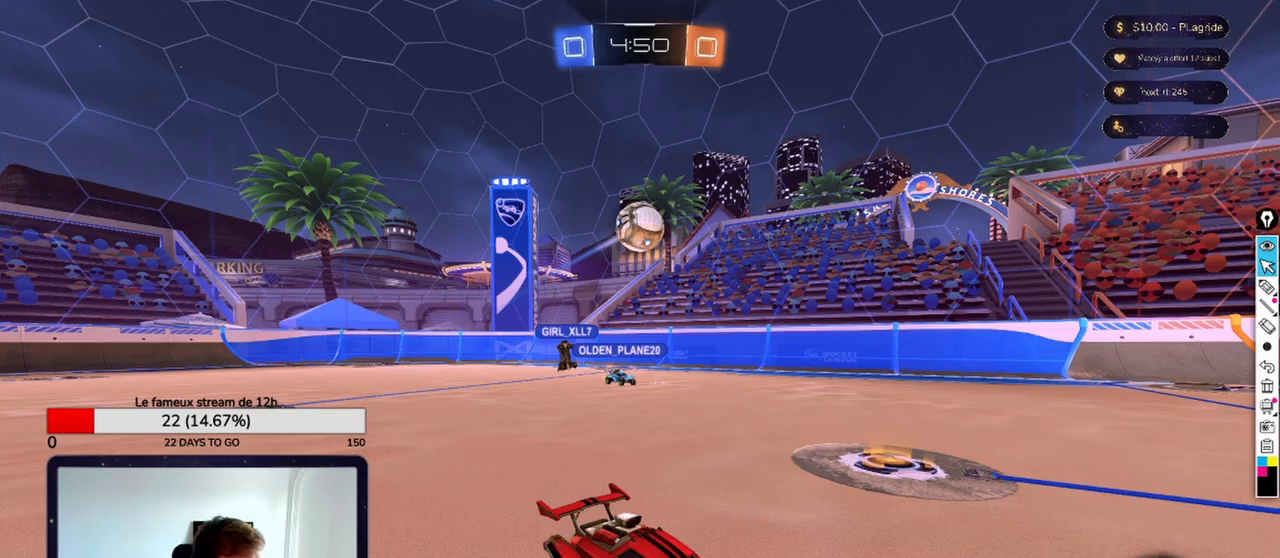
{"buttons": [], "left_stick": "center", "right_stick": "center", "events": []}
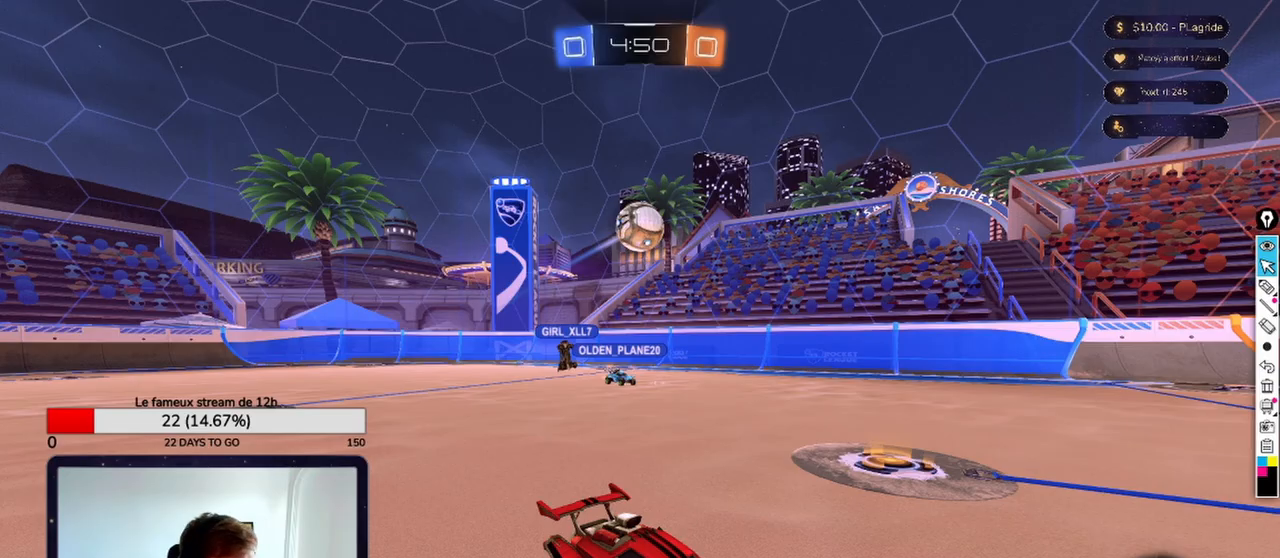
{"buttons": [], "left_stick": "center", "right_stick": "center", "events": []}
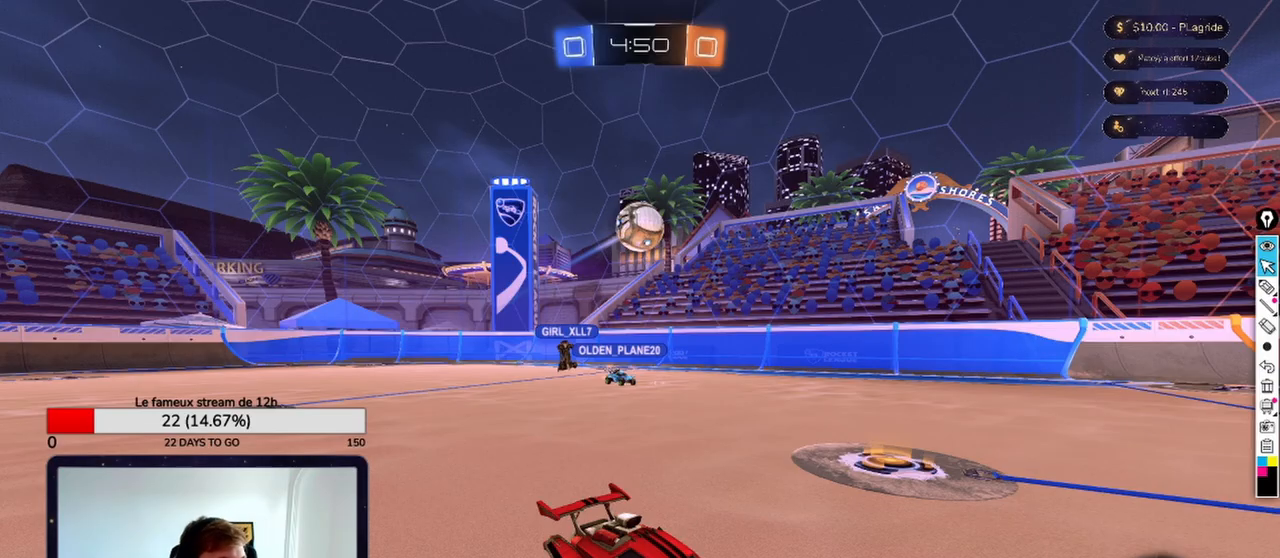
{"buttons": [], "left_stick": "center", "right_stick": "center", "events": []}
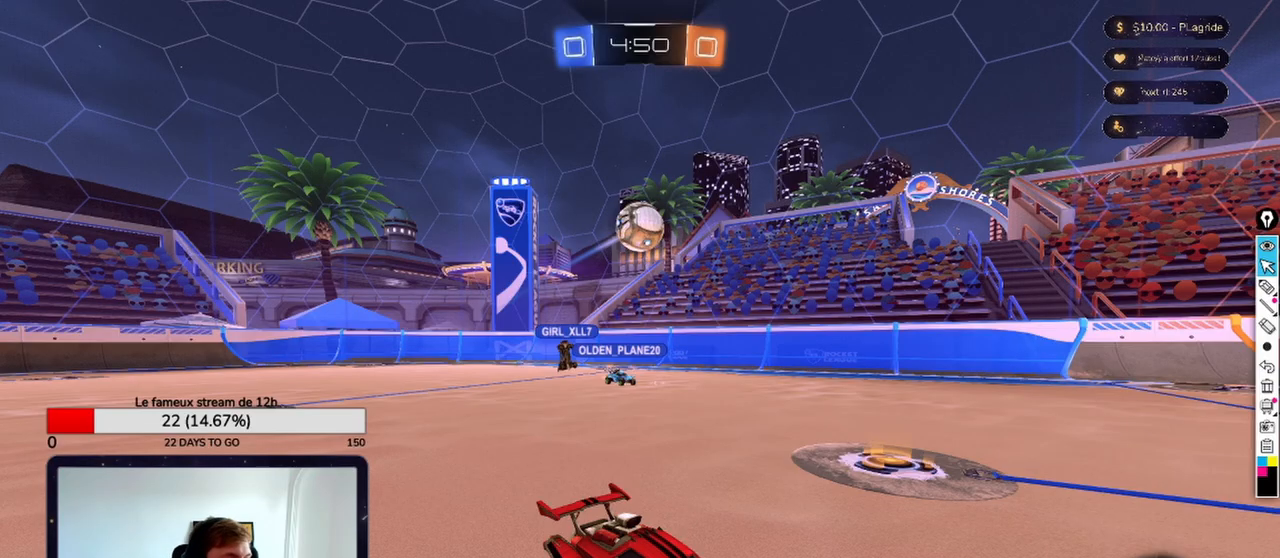
{"buttons": [], "left_stick": "center", "right_stick": "center", "events": []}
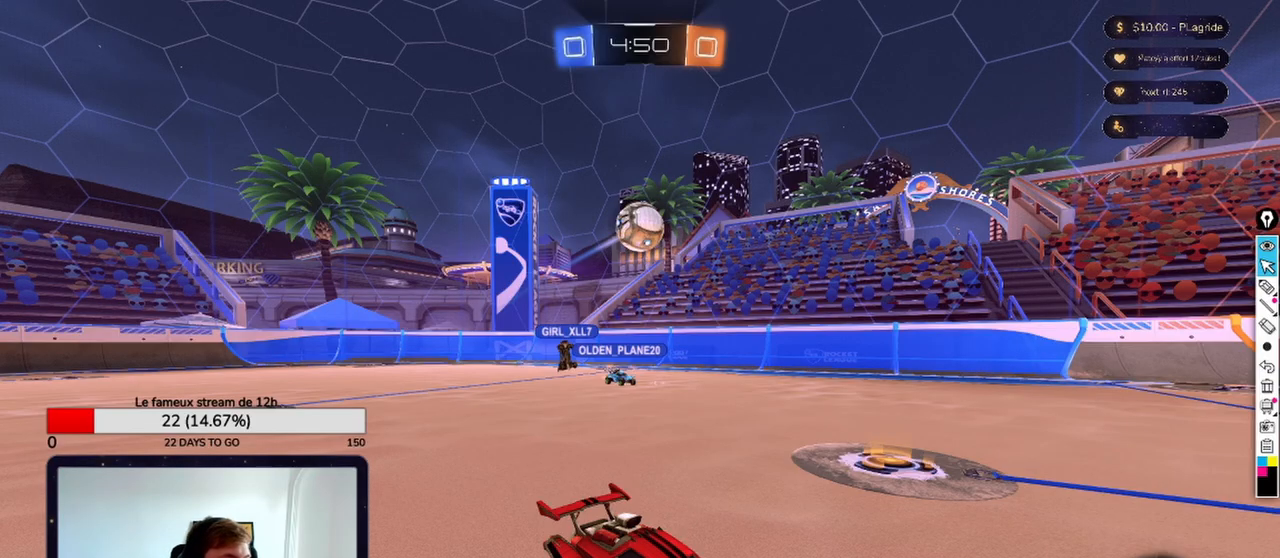
{"buttons": [], "left_stick": "center", "right_stick": "center", "events": []}
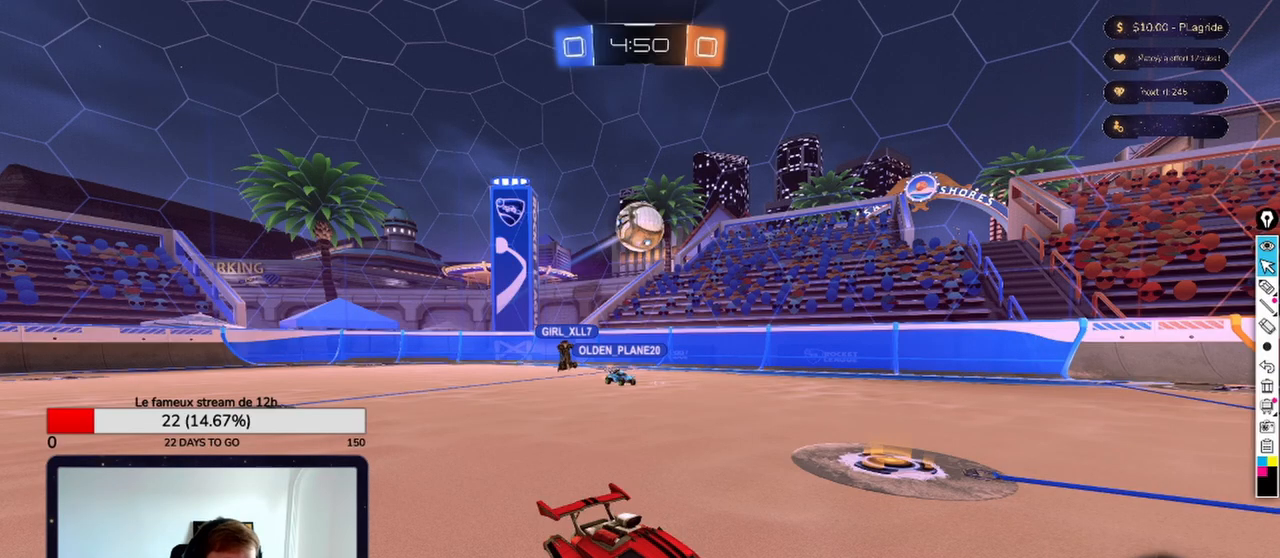
{"buttons": [], "left_stick": "center", "right_stick": "center", "events": [[208, "A", "down"], [292, "A", "up"]]}